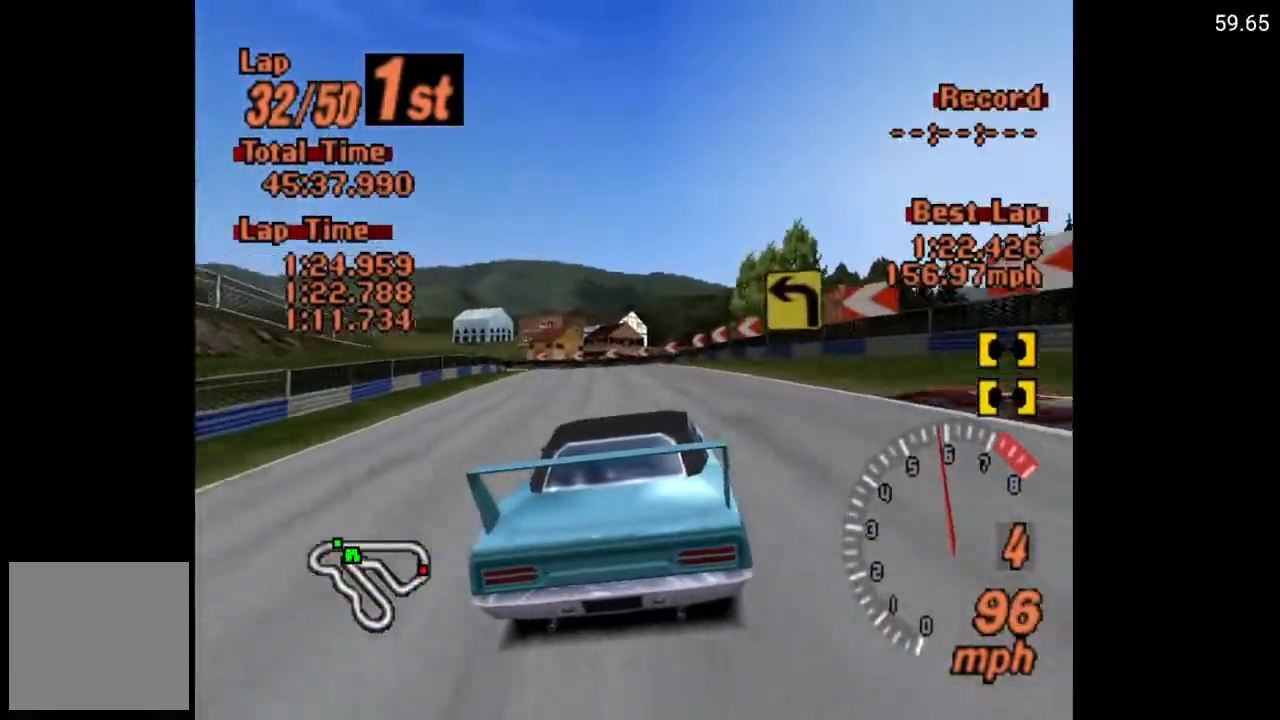
Gameplay with a controller (Xbox layout); each line is a JSON object with the inputs held at the frame after it. "events" lists button and stick changes between this image and that frame as [ms after this image, input, new state], when the widget could be followed in between.
{"buttons": ["A"], "left_stick": "center", "right_stick": "center", "events": [[50, "DPAD_LEFT", "down"], [117, "DPAD_LEFT", "up"]]}
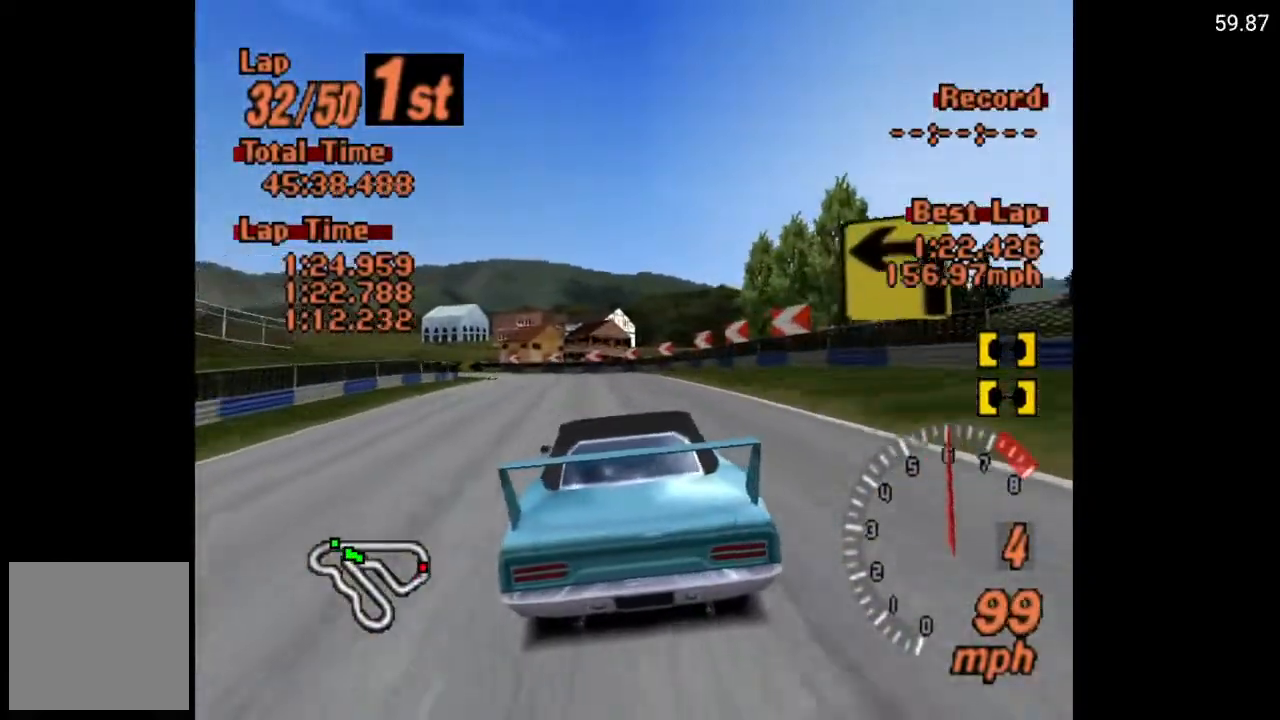
{"buttons": ["A"], "left_stick": "center", "right_stick": "center", "events": [[217, "DPAD_LEFT", "down"], [350, "DPAD_LEFT", "up"]]}
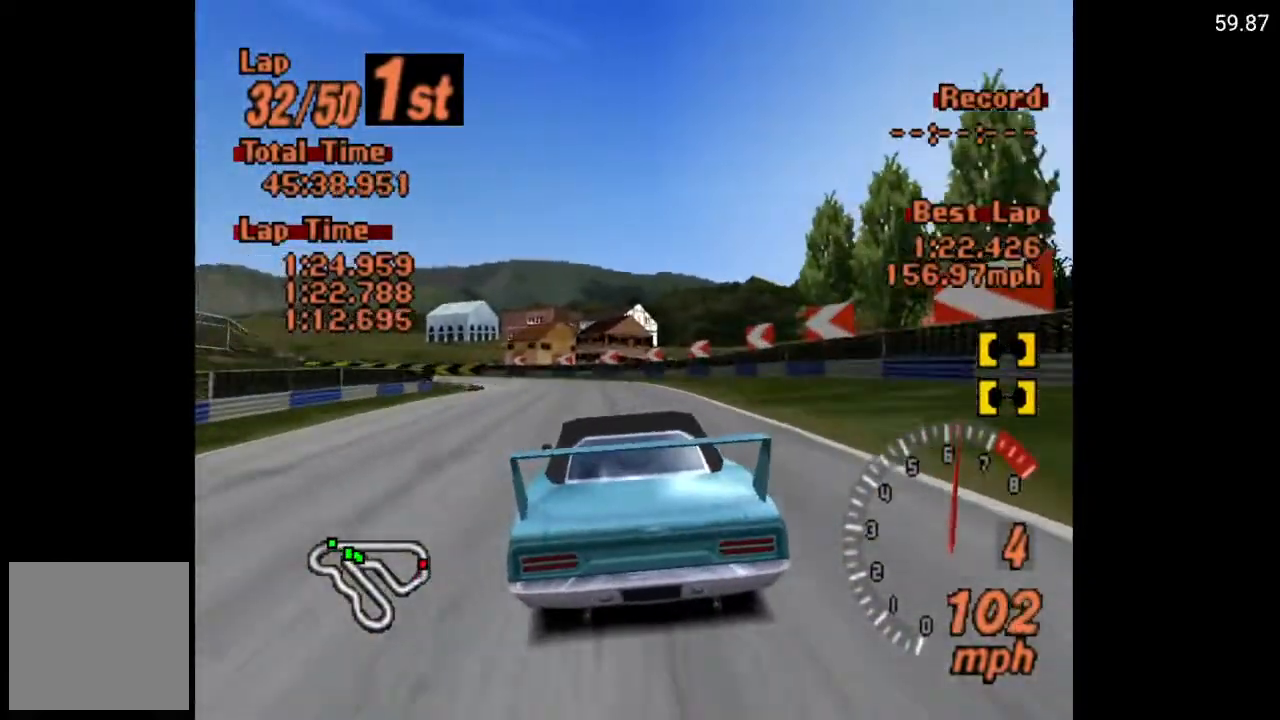
{"buttons": ["A"], "left_stick": "center", "right_stick": "center", "events": [[17, "DPAD_LEFT", "down"], [150, "DPAD_LEFT", "up"]]}
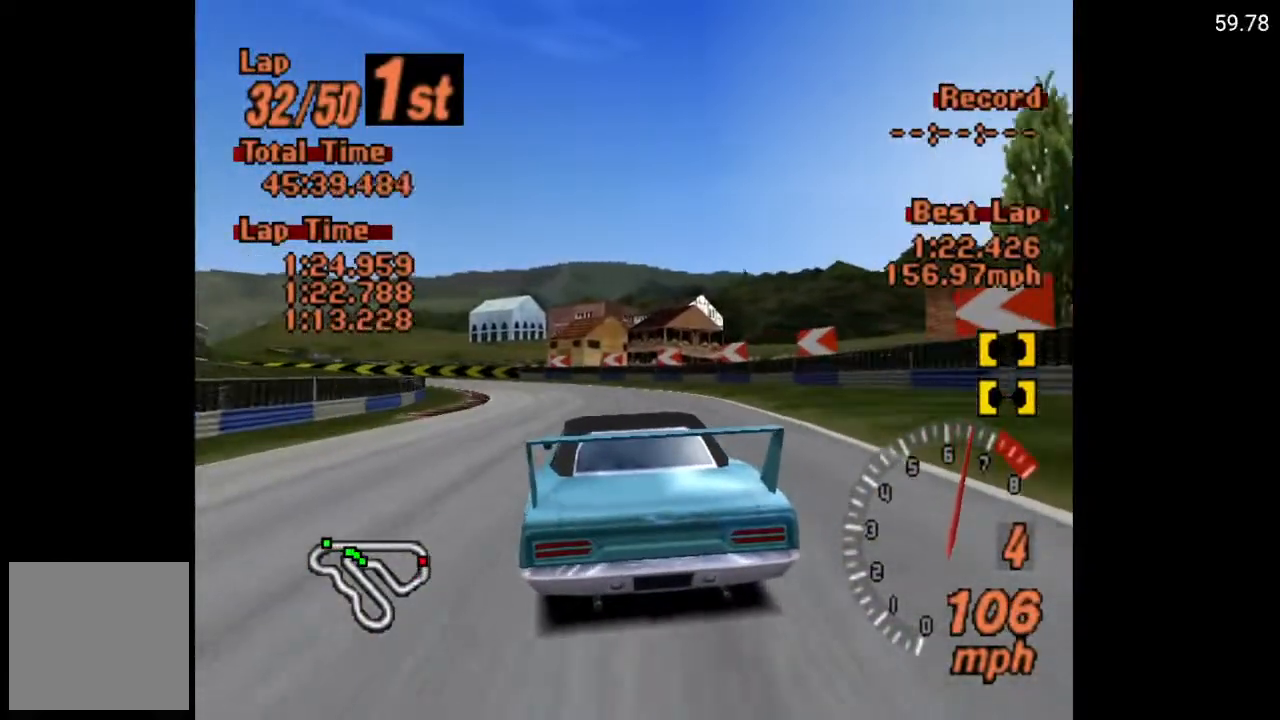
{"buttons": [], "left_stick": "center", "right_stick": "center", "events": [[100, "DPAD_LEFT", "down"], [400, "DPAD_LEFT", "up"], [433, "A", "up"]]}
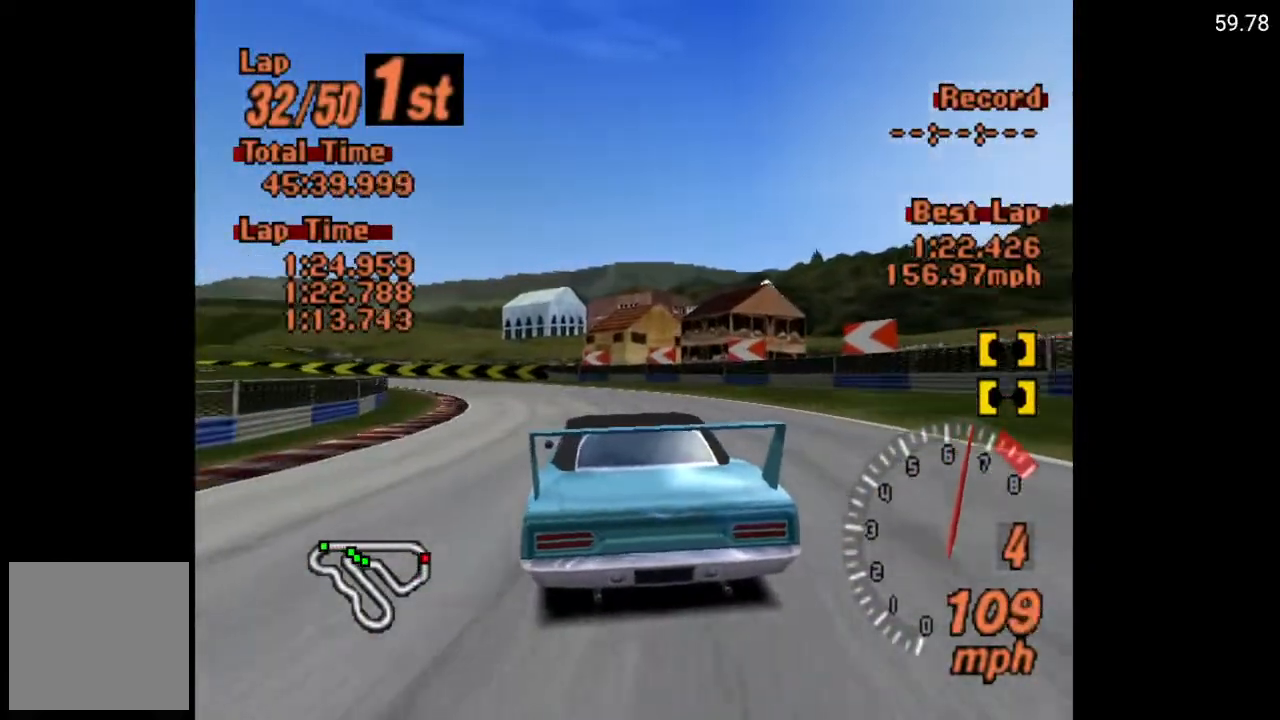
{"buttons": ["DPAD_LEFT"], "left_stick": "center", "right_stick": "center", "events": [[67, "DPAD_LEFT", "down"]]}
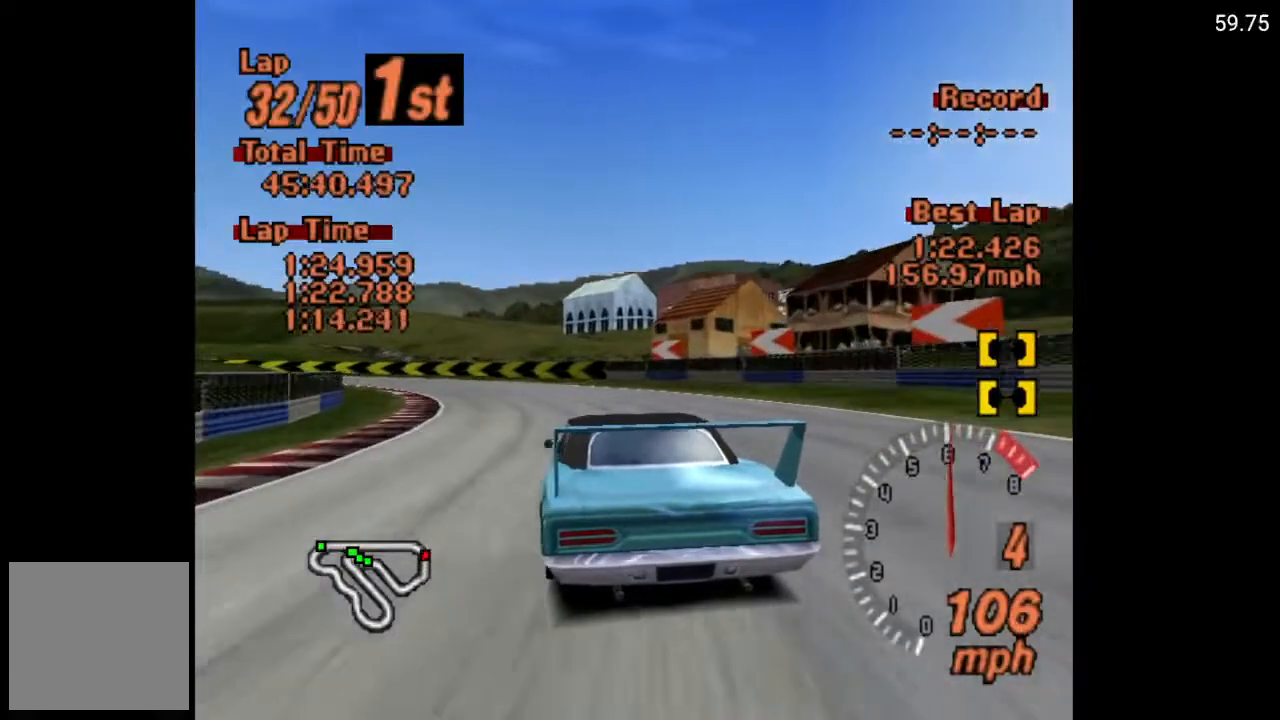
{"buttons": ["DPAD_LEFT"], "left_stick": "center", "right_stick": "center", "events": []}
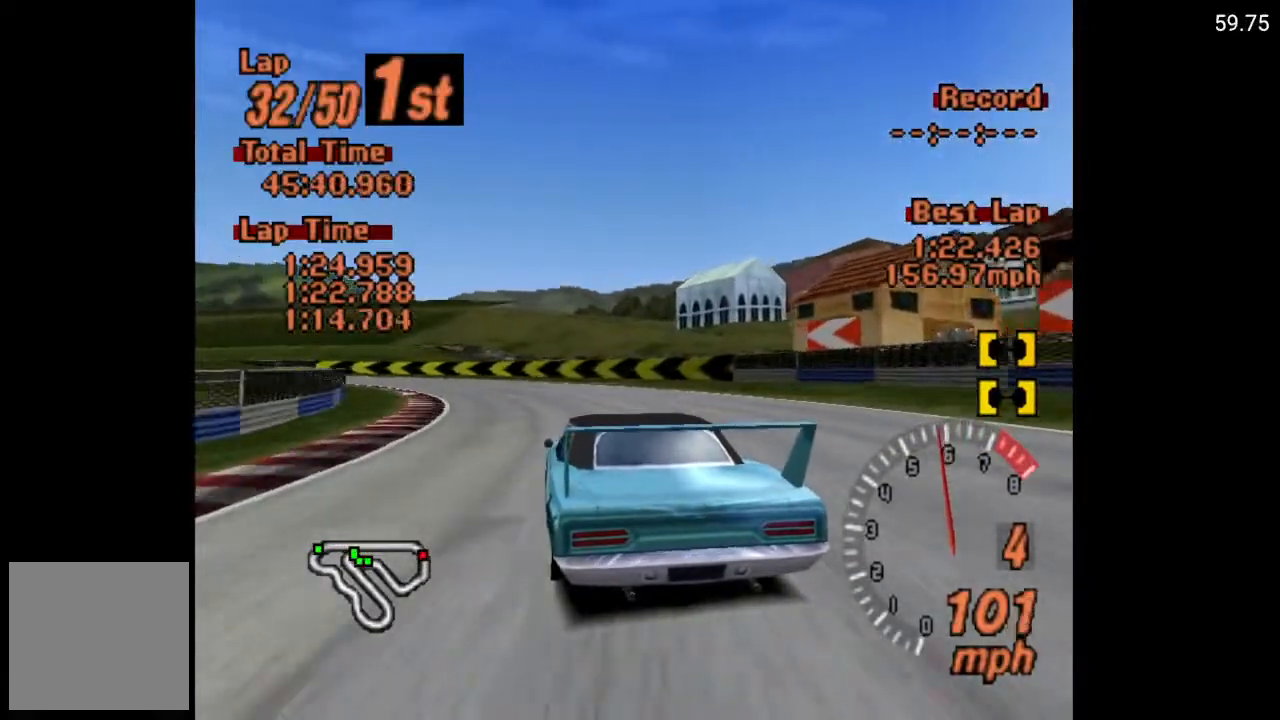
{"buttons": ["DPAD_LEFT"], "left_stick": "center", "right_stick": "center", "events": []}
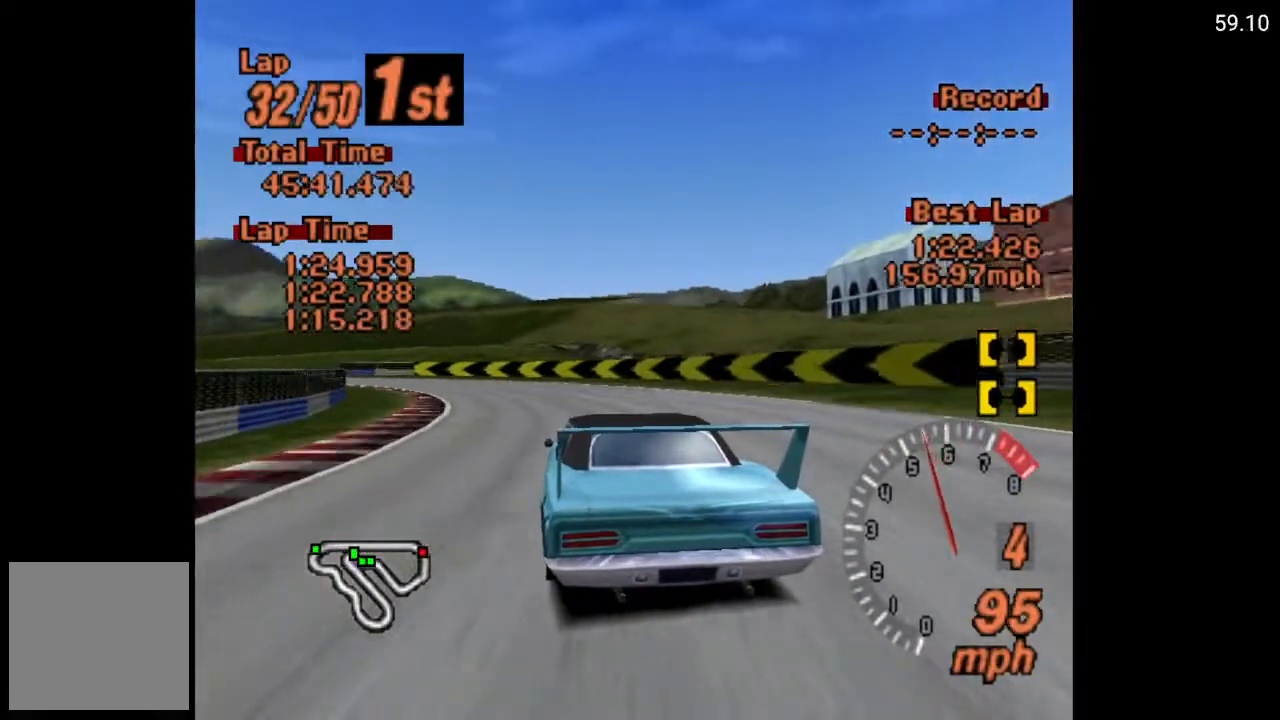
{"buttons": ["DPAD_LEFT"], "left_stick": "center", "right_stick": "center", "events": [[350, "L2", "down"], [350, "X", "down"], [433, "L2", "up"], [433, "X", "up"]]}
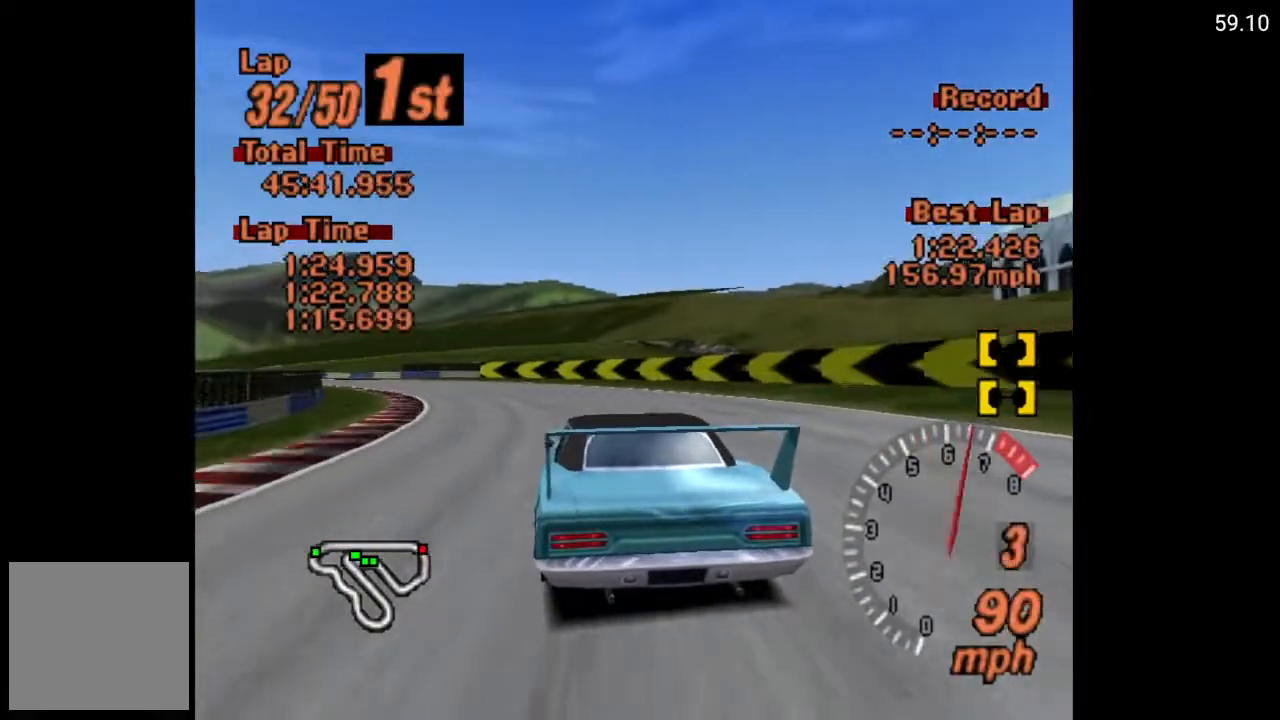
{"buttons": ["A", "DPAD_LEFT"], "left_stick": "center", "right_stick": "center", "events": [[133, "A", "down"]]}
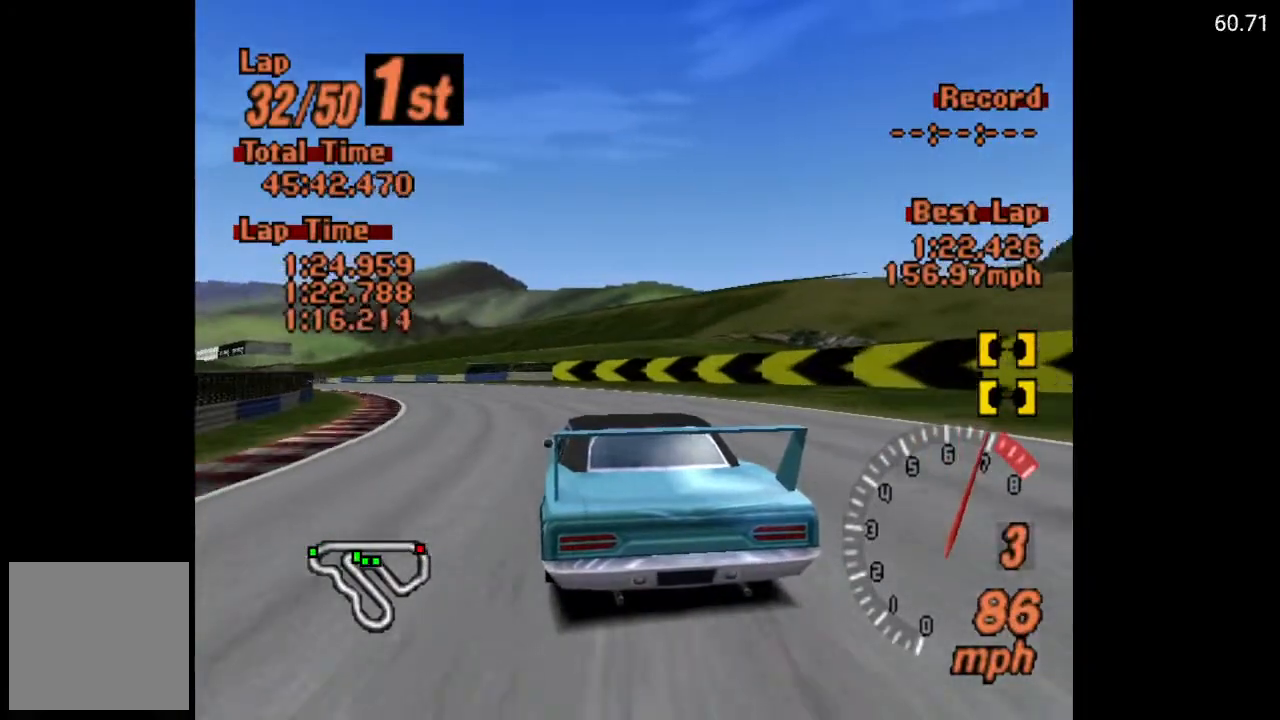
{"buttons": ["A", "DPAD_LEFT"], "left_stick": "center", "right_stick": "center", "events": []}
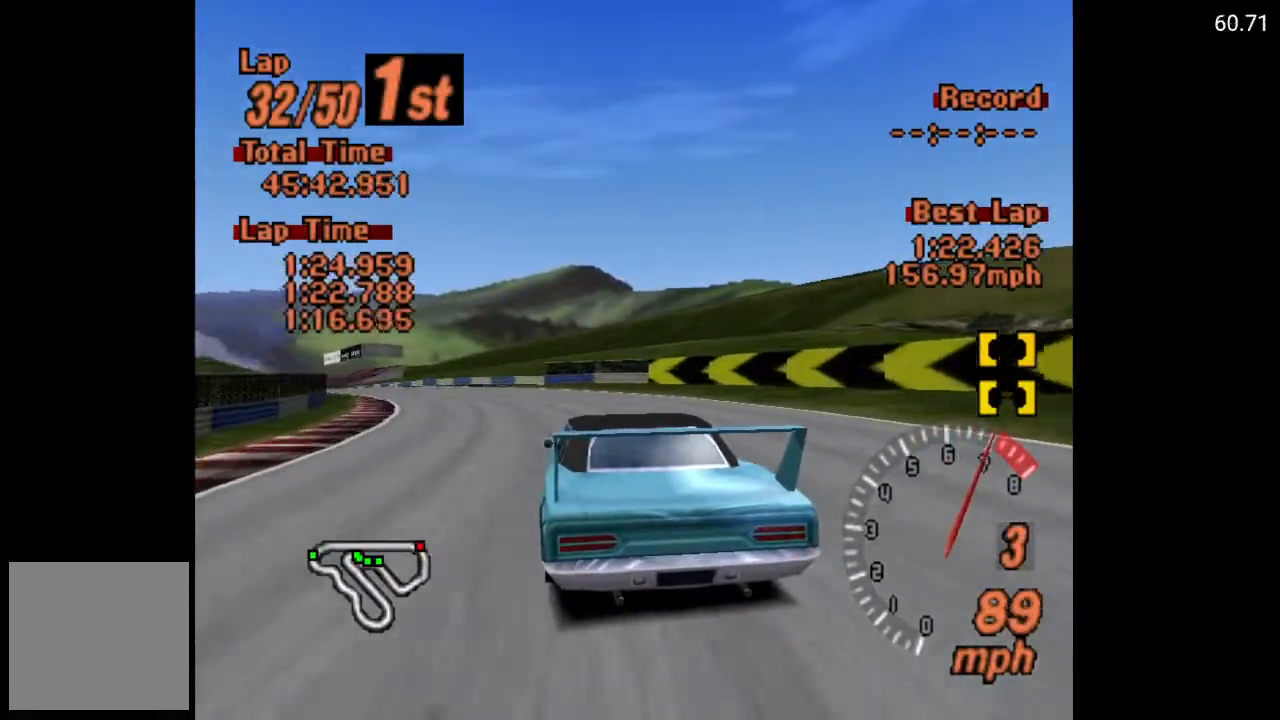
{"buttons": ["A"], "left_stick": "center", "right_stick": "center", "events": [[467, "DPAD_LEFT", "up"]]}
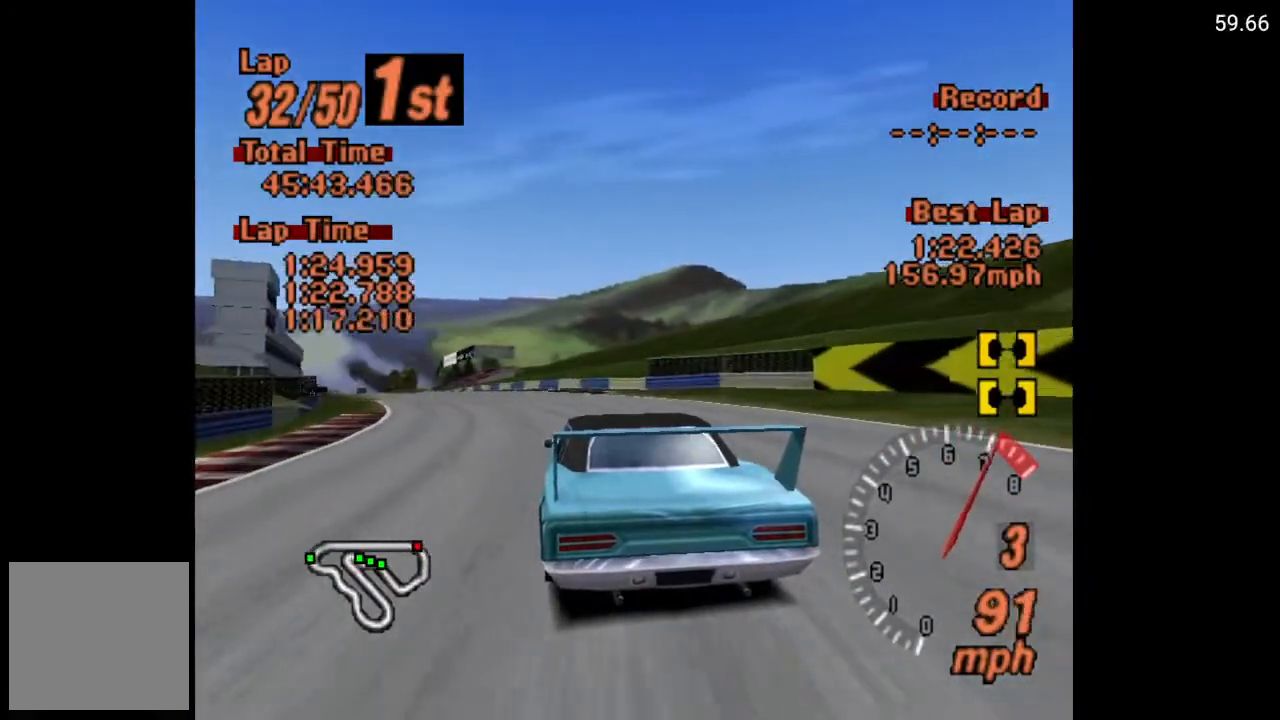
{"buttons": ["A"], "left_stick": "center", "right_stick": "center", "events": [[117, "DPAD_LEFT", "down"], [300, "DPAD_LEFT", "up"], [333, "R2", "down"], [467, "R2", "up"]]}
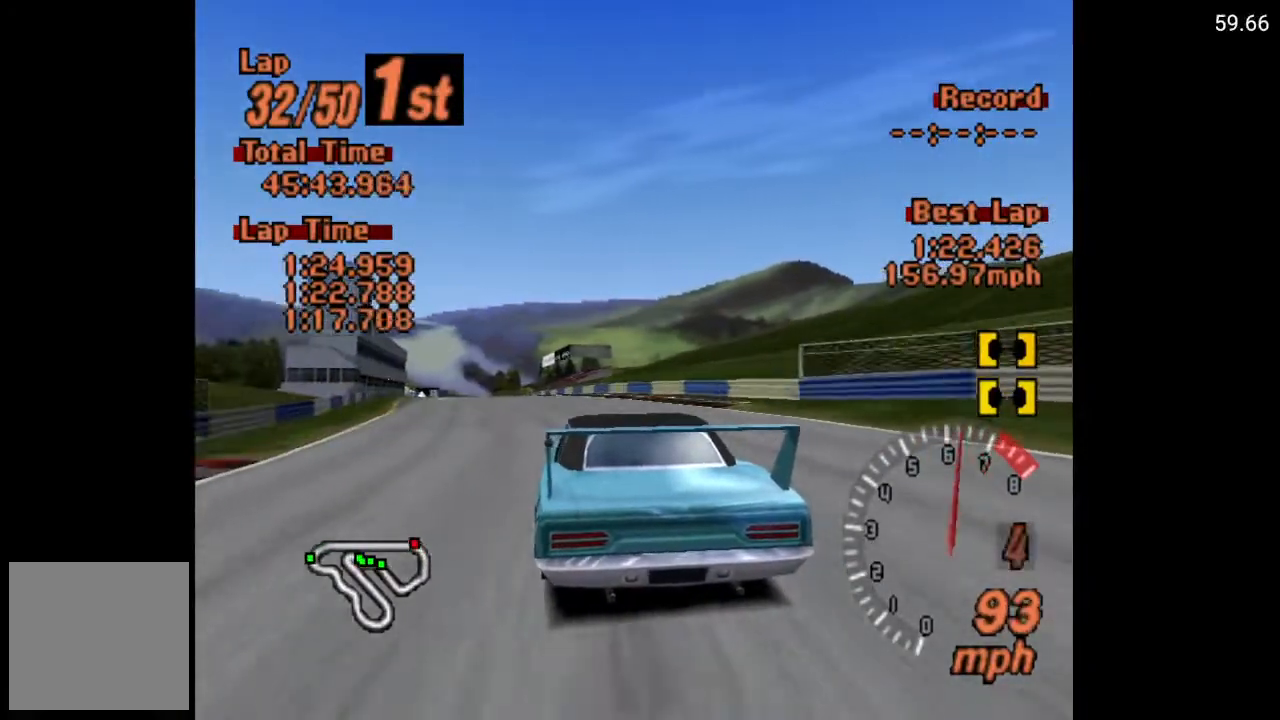
{"buttons": ["A"], "left_stick": "center", "right_stick": "center", "events": [[83, "DPAD_LEFT", "down"], [133, "DPAD_LEFT", "up"]]}
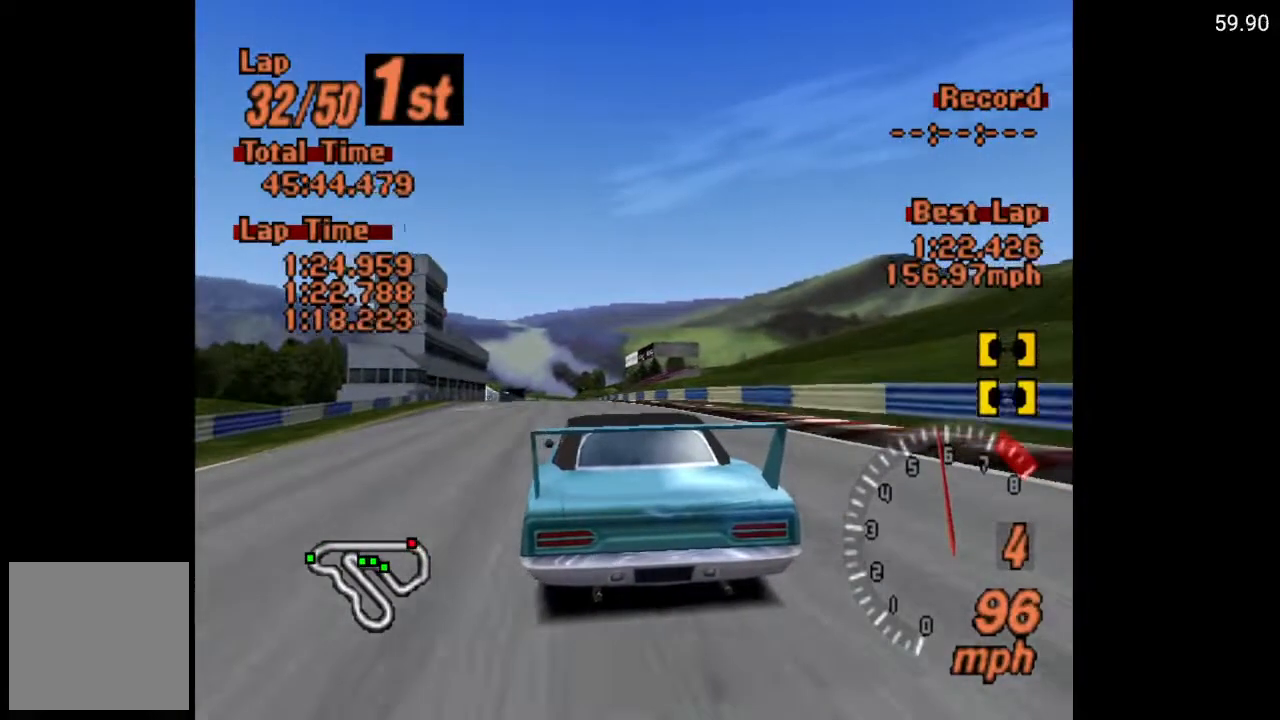
{"buttons": ["A"], "left_stick": "center", "right_stick": "center", "events": [[50, "DPAD_LEFT", "down"], [133, "DPAD_LEFT", "up"]]}
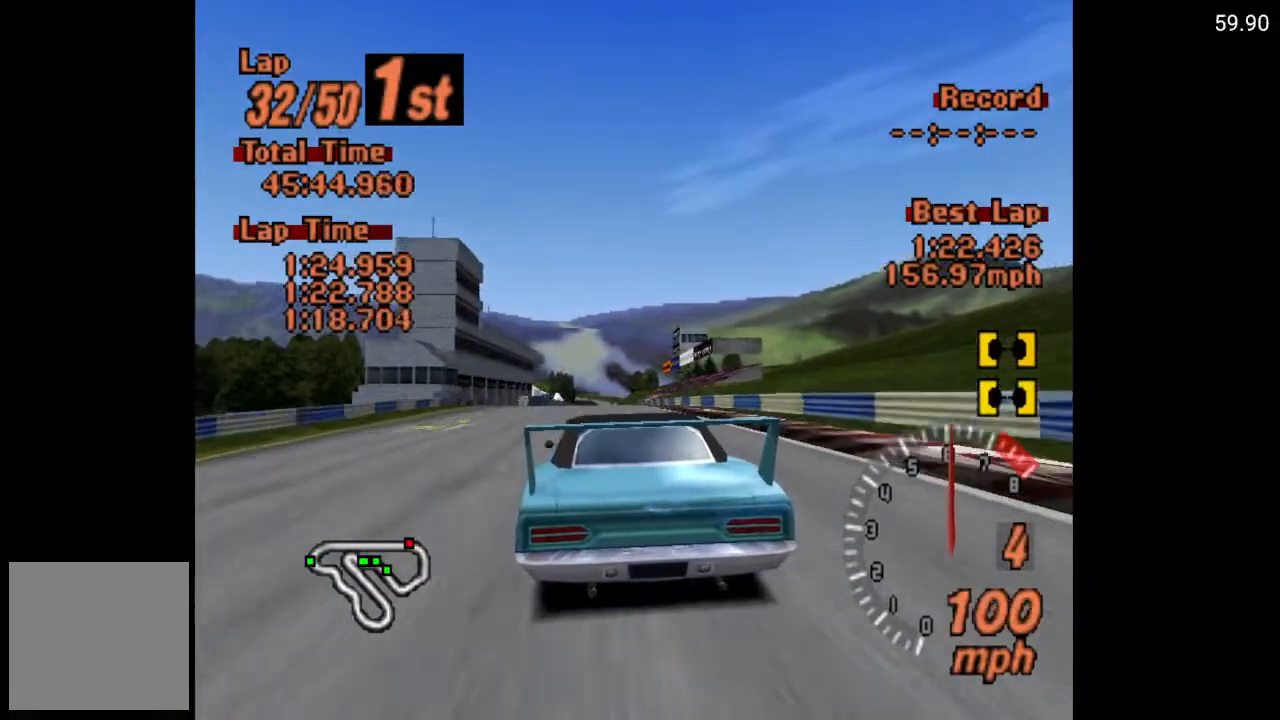
{"buttons": ["A"], "left_stick": "center", "right_stick": "center", "events": [[250, "DPAD_RIGHT", "down"], [350, "DPAD_RIGHT", "up"]]}
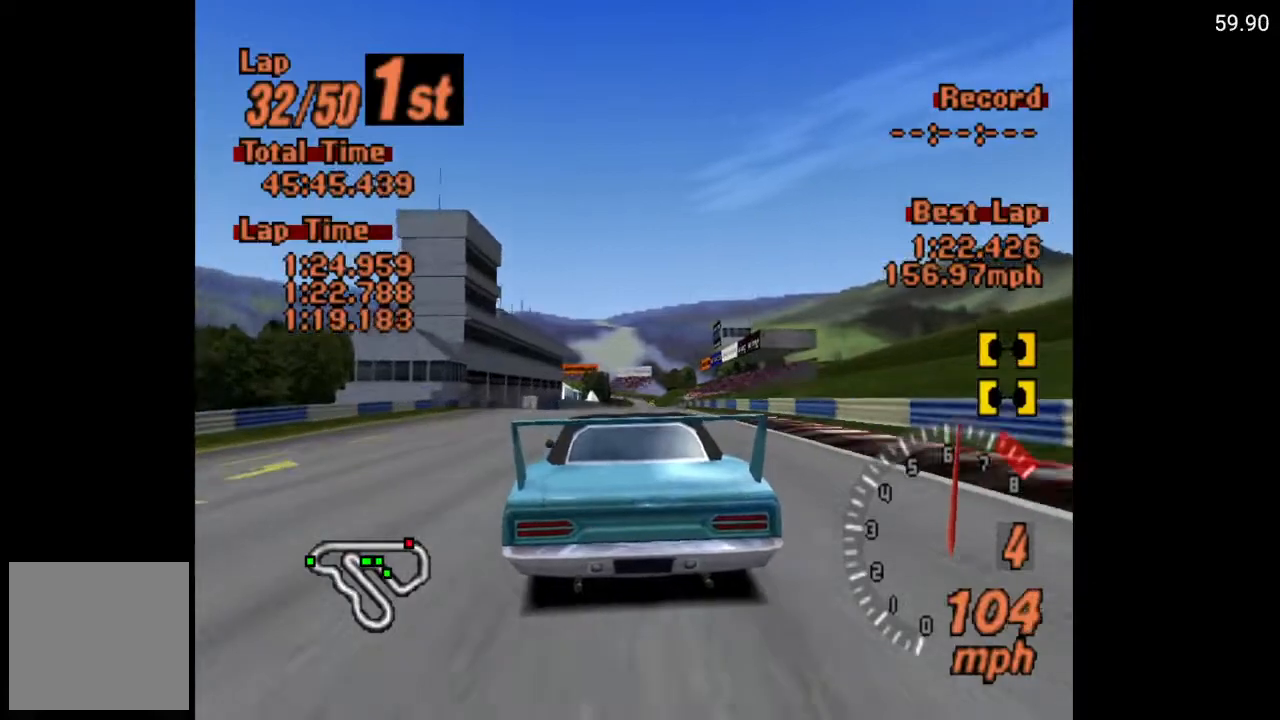
{"buttons": ["A"], "left_stick": "center", "right_stick": "center", "events": [[383, "DPAD_LEFT", "down"], [433, "DPAD_LEFT", "up"]]}
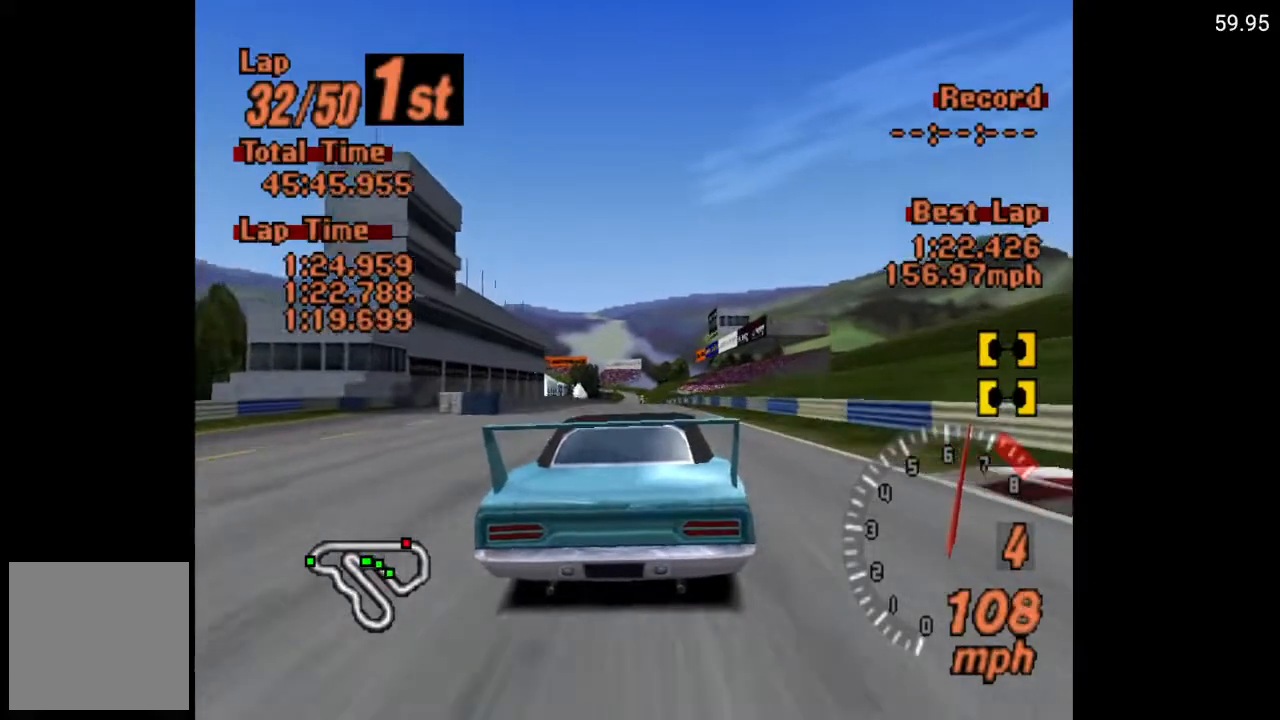
{"buttons": ["A"], "left_stick": "center", "right_stick": "center", "events": []}
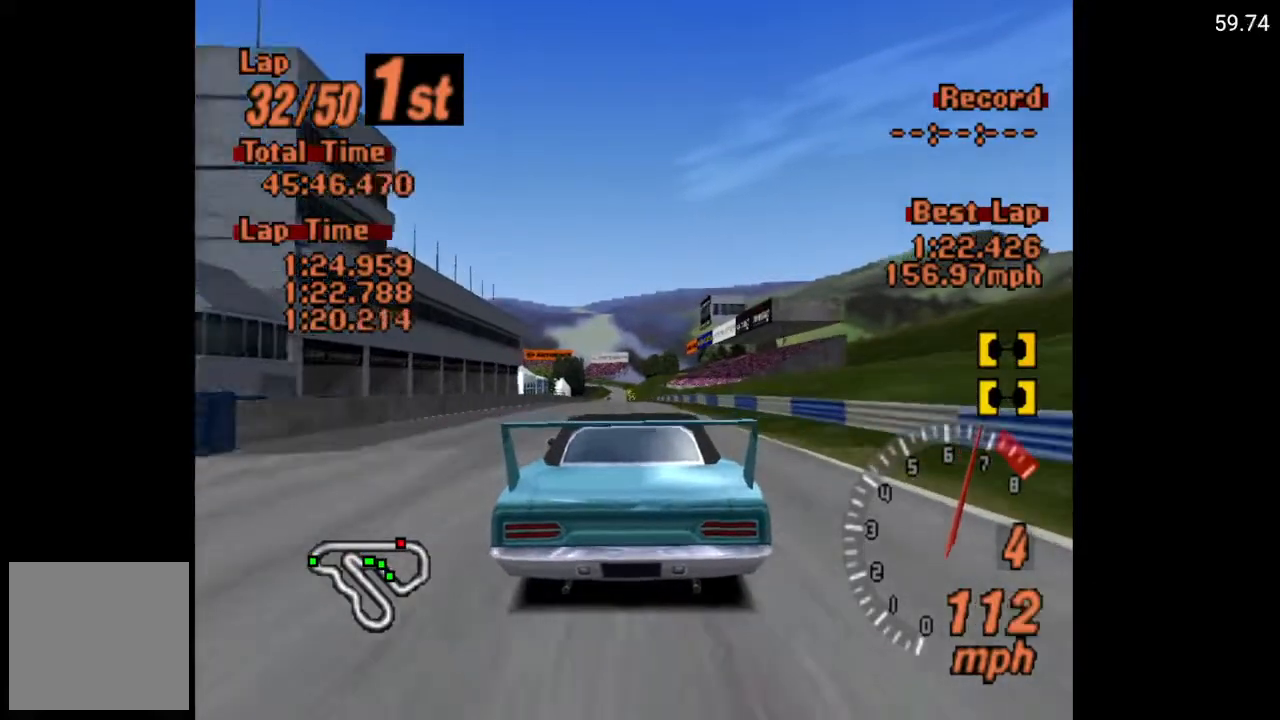
{"buttons": ["A"], "left_stick": "center", "right_stick": "center", "events": []}
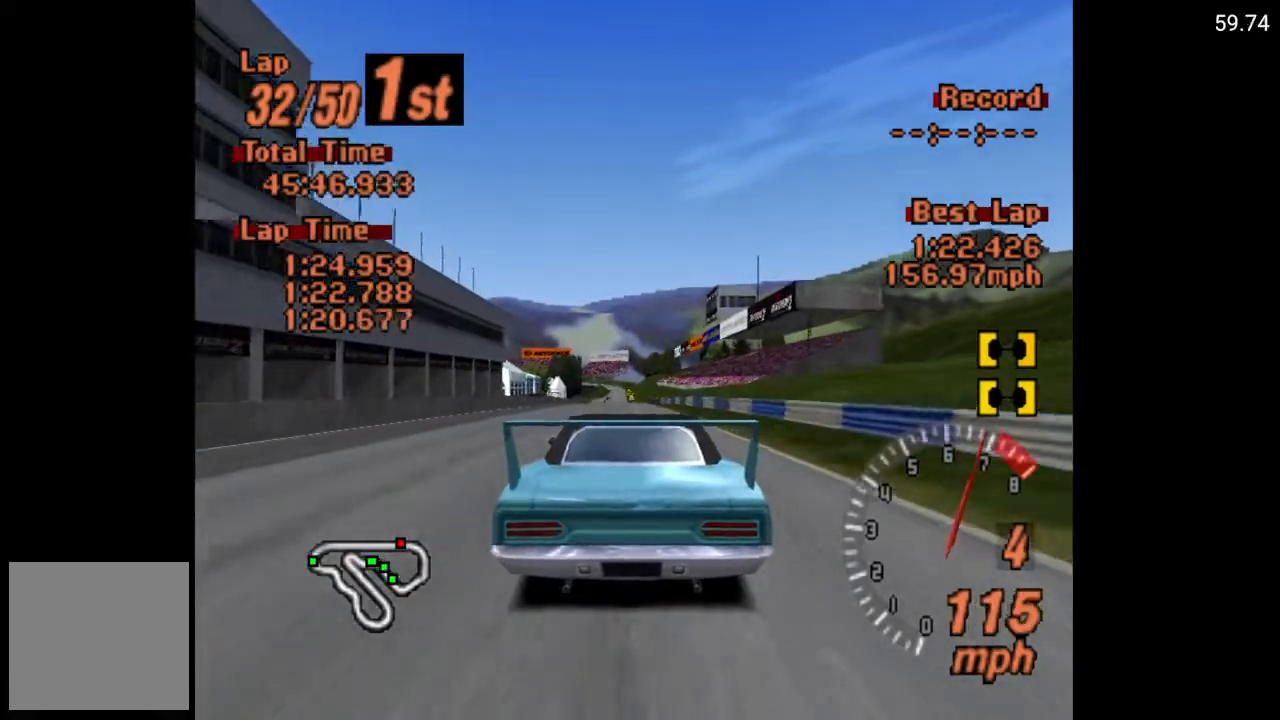
{"buttons": ["A"], "left_stick": "center", "right_stick": "center", "events": []}
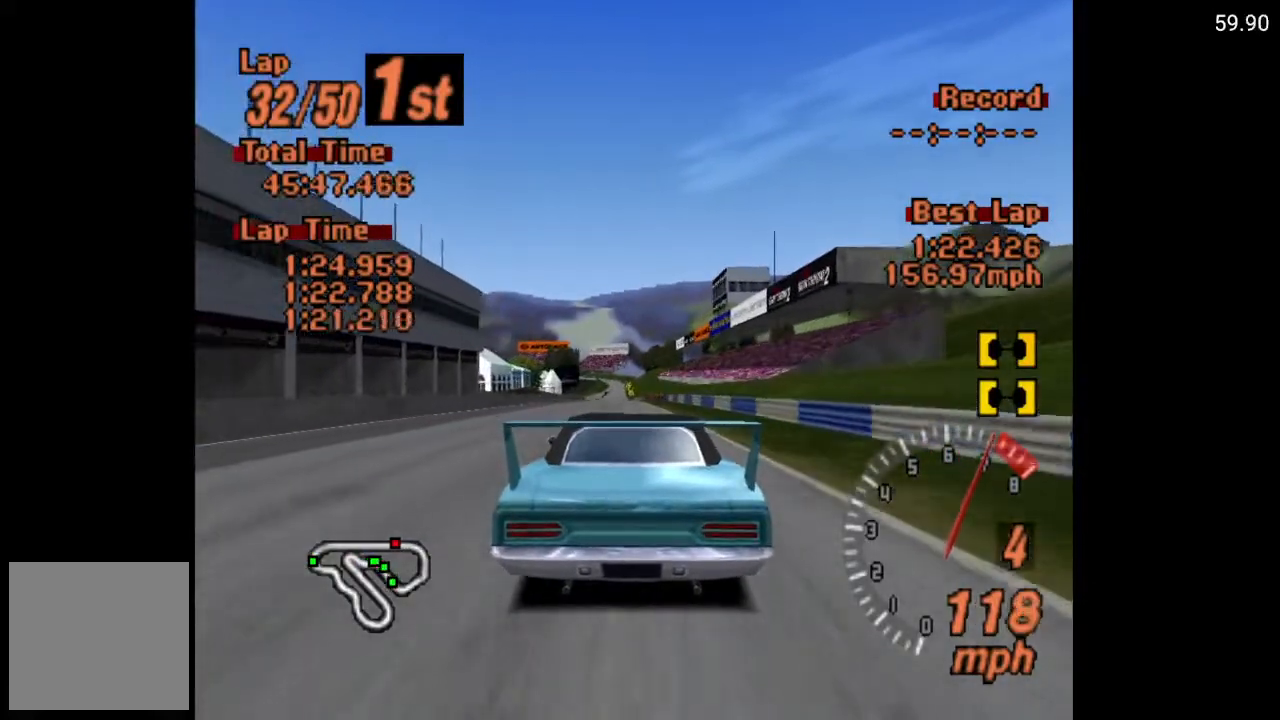
{"buttons": ["A"], "left_stick": "center", "right_stick": "center", "events": [[200, "R2", "down"], [283, "DPAD_LEFT", "down"], [317, "R2", "up"], [350, "DPAD_LEFT", "up"]]}
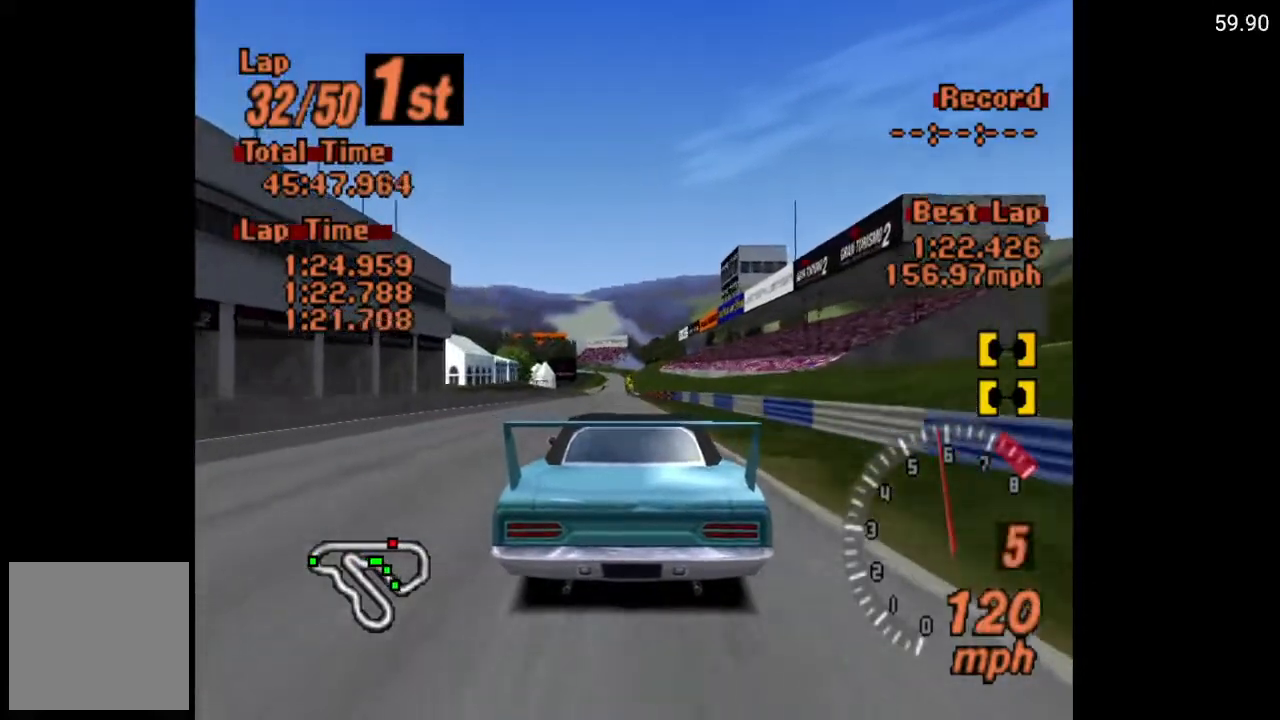
{"buttons": ["A"], "left_stick": "center", "right_stick": "center", "events": []}
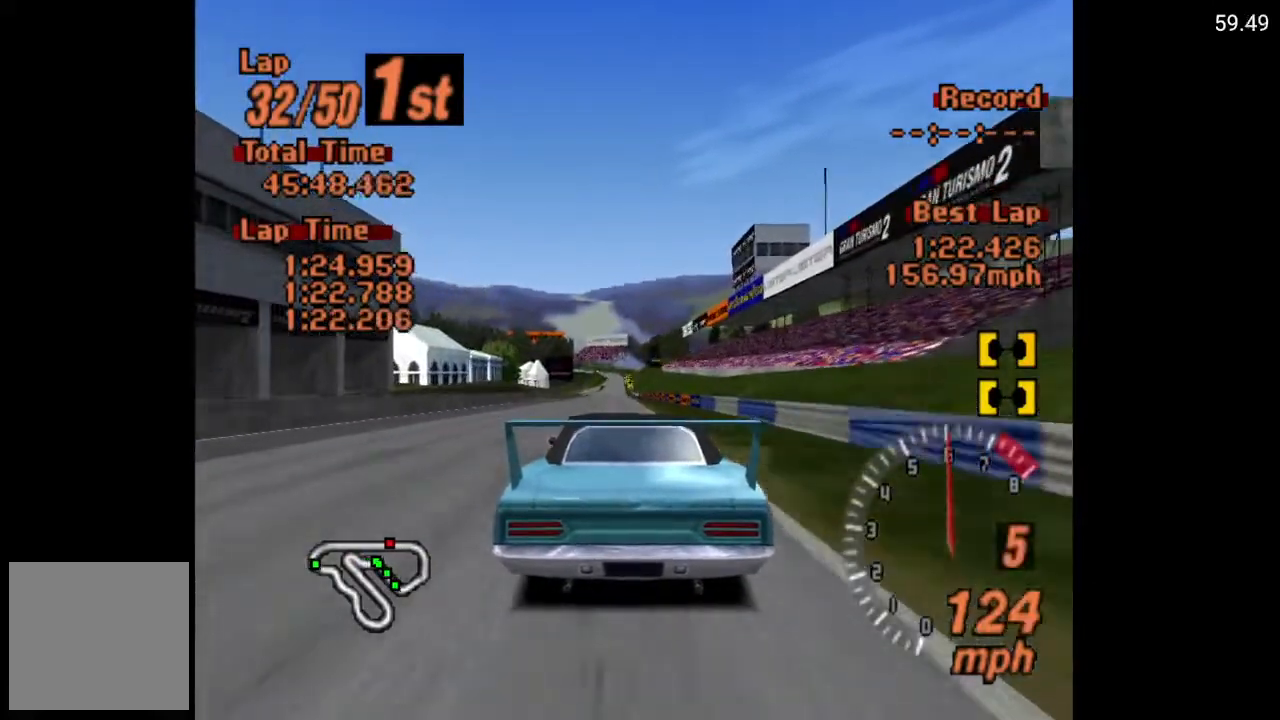
{"buttons": ["A"], "left_stick": "center", "right_stick": "center", "events": [[50, "DPAD_LEFT", "down"], [150, "DPAD_LEFT", "up"]]}
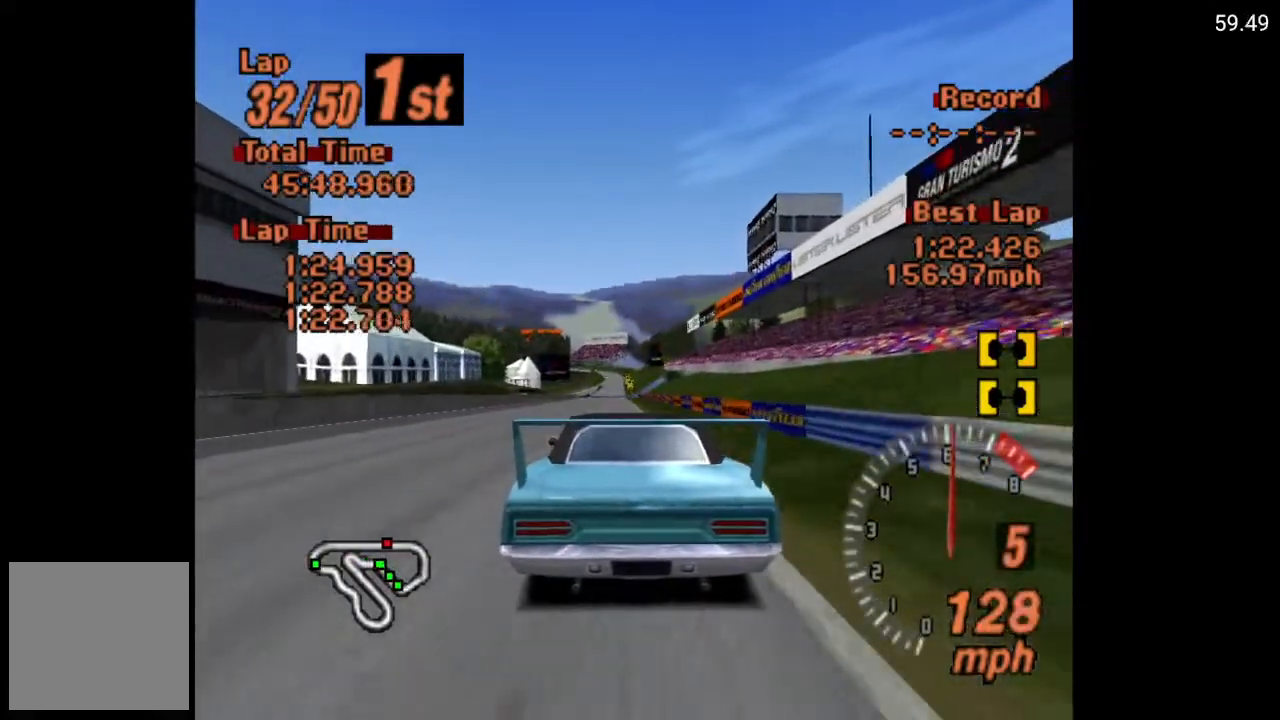
{"buttons": ["A"], "left_stick": "center", "right_stick": "center", "events": []}
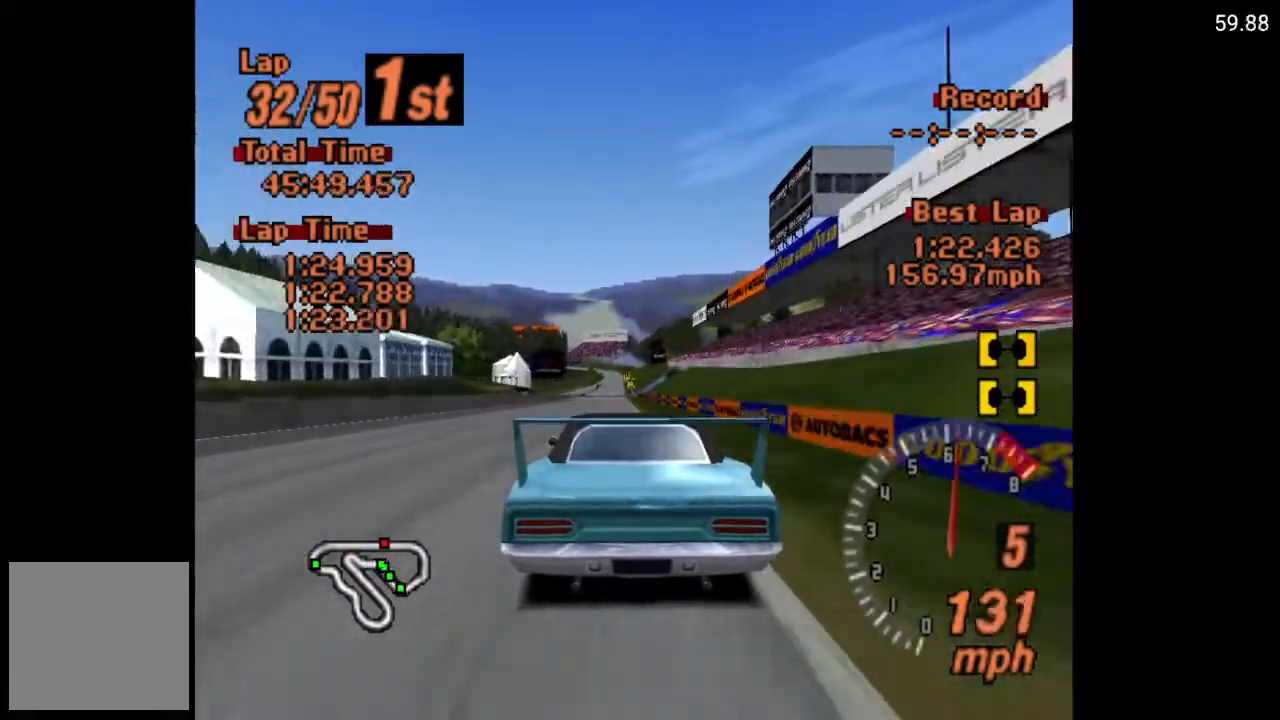
{"buttons": ["A"], "left_stick": "center", "right_stick": "center", "events": [[233, "DPAD_LEFT", "down"], [300, "DPAD_LEFT", "up"]]}
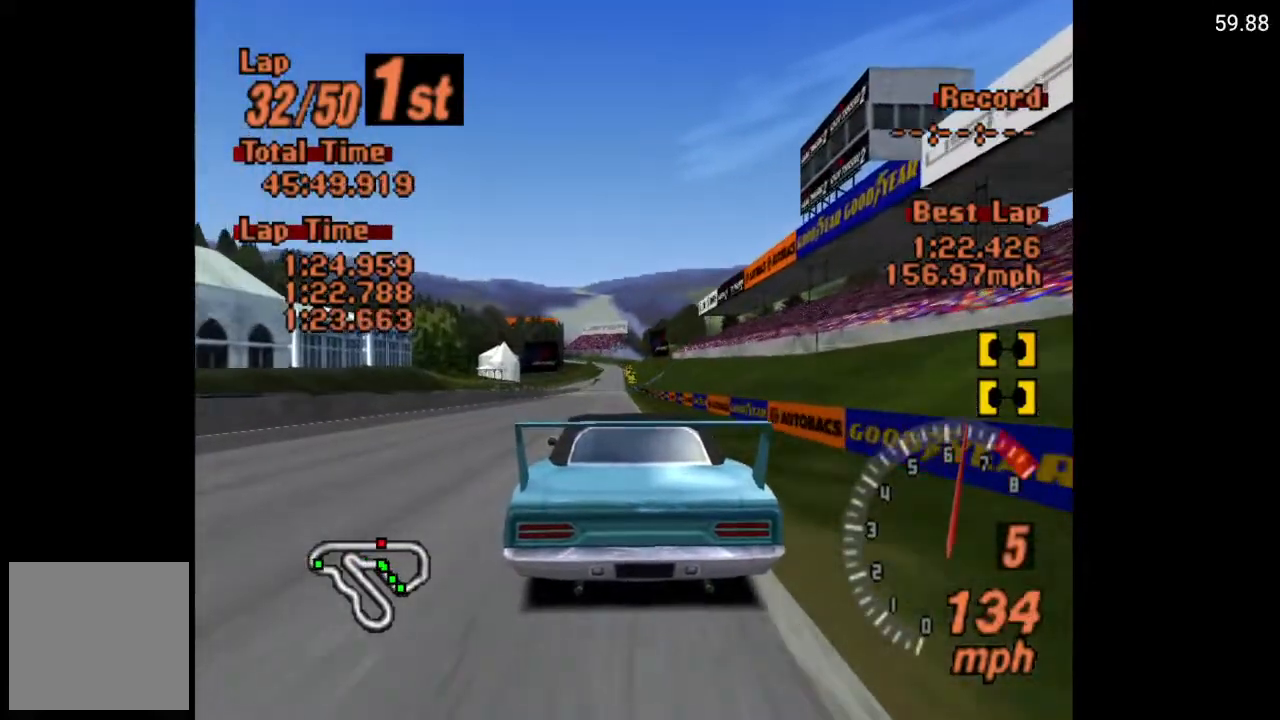
{"buttons": ["A"], "left_stick": "center", "right_stick": "center", "events": [[233, "DPAD_RIGHT", "down"], [300, "DPAD_RIGHT", "up"]]}
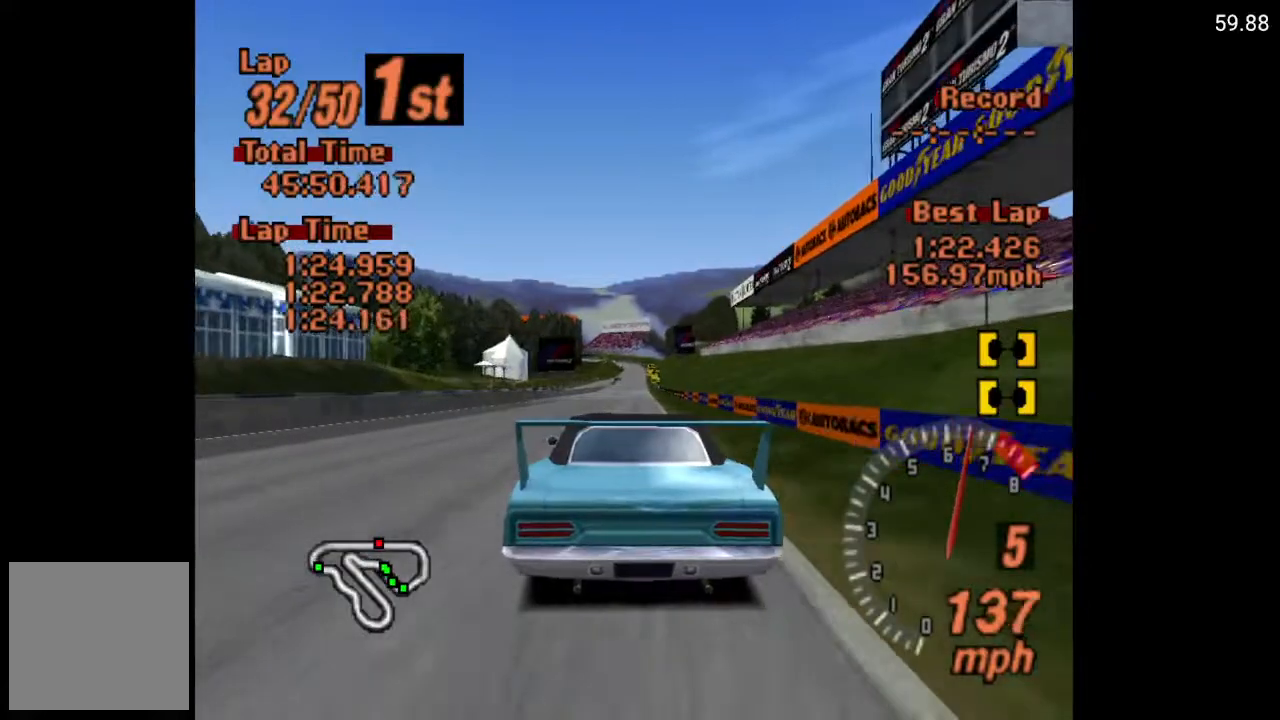
{"buttons": ["A"], "left_stick": "center", "right_stick": "center", "events": []}
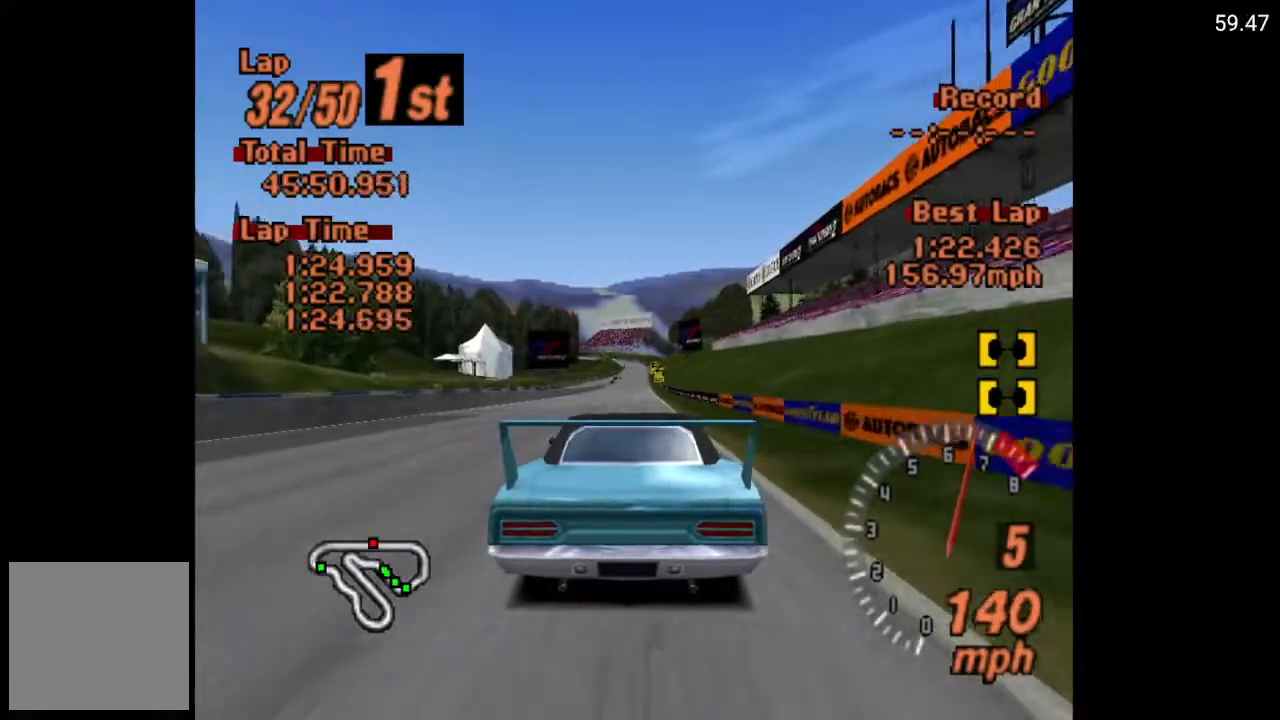
{"buttons": ["A"], "left_stick": "center", "right_stick": "center", "events": []}
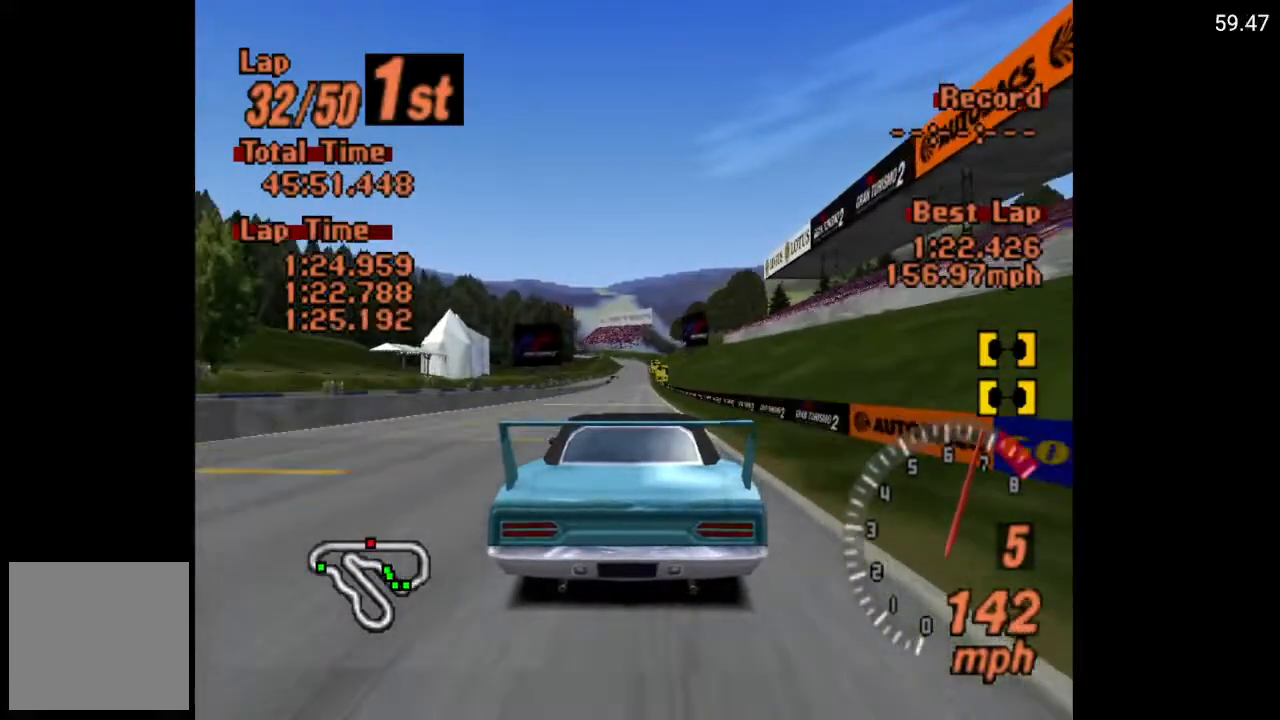
{"buttons": ["A"], "left_stick": "center", "right_stick": "center", "events": []}
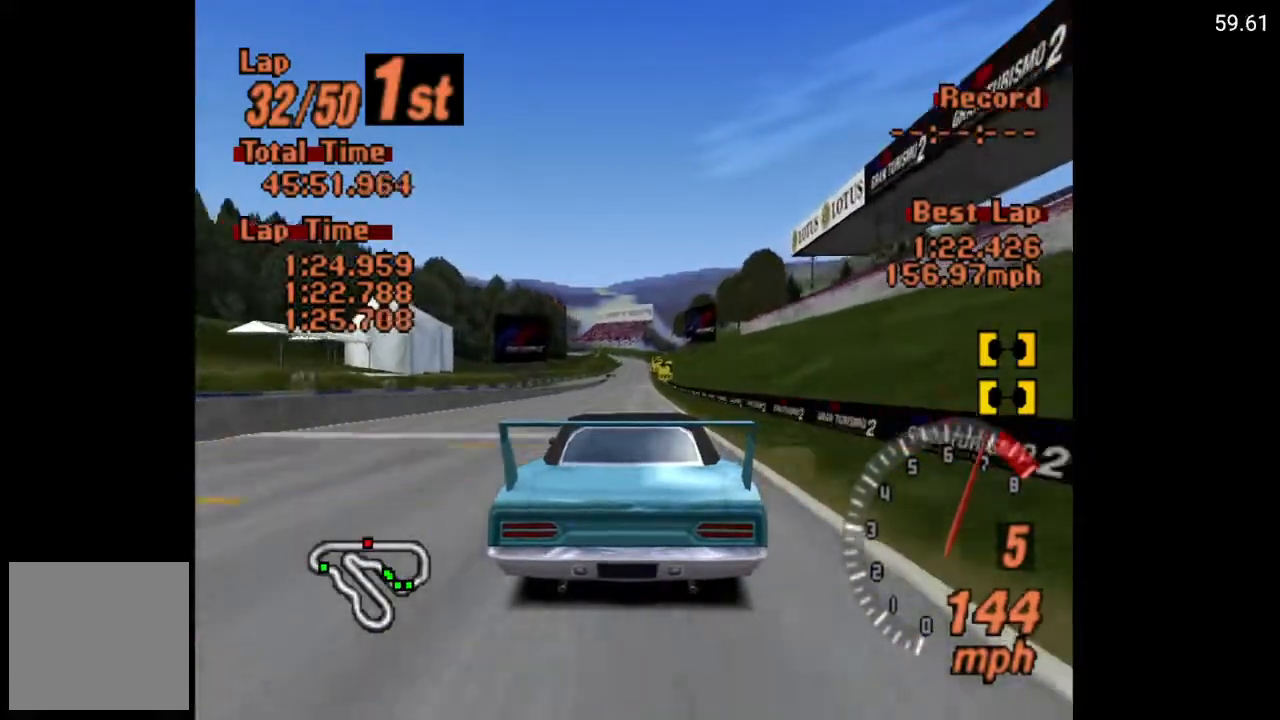
{"buttons": ["A"], "left_stick": "center", "right_stick": "center", "events": []}